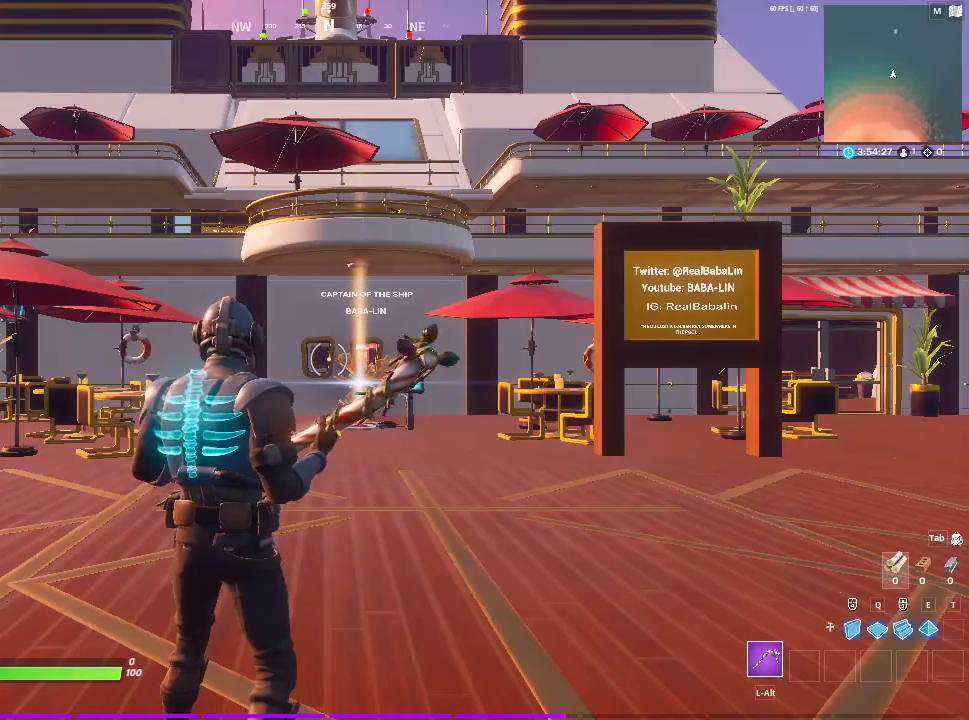
Gameplay with a controller (PlayStation layout); each line is a JSON object with the inputs held at the frame after it. "events" lists button and stick changes between this image and that frame as [ms after this image, input, new state], when the widget could be followed in between.
{"buttons": [], "left_stick": "up", "right_stick": "center", "events": [[233, "left_stick", "up"]]}
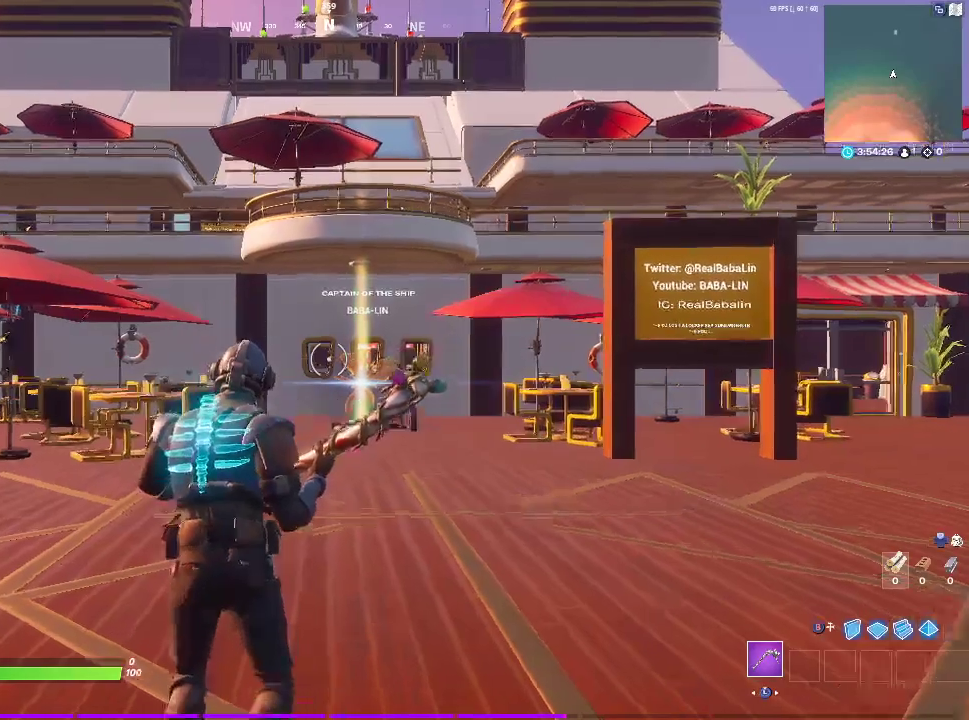
{"buttons": [], "left_stick": "up", "right_stick": "center", "events": []}
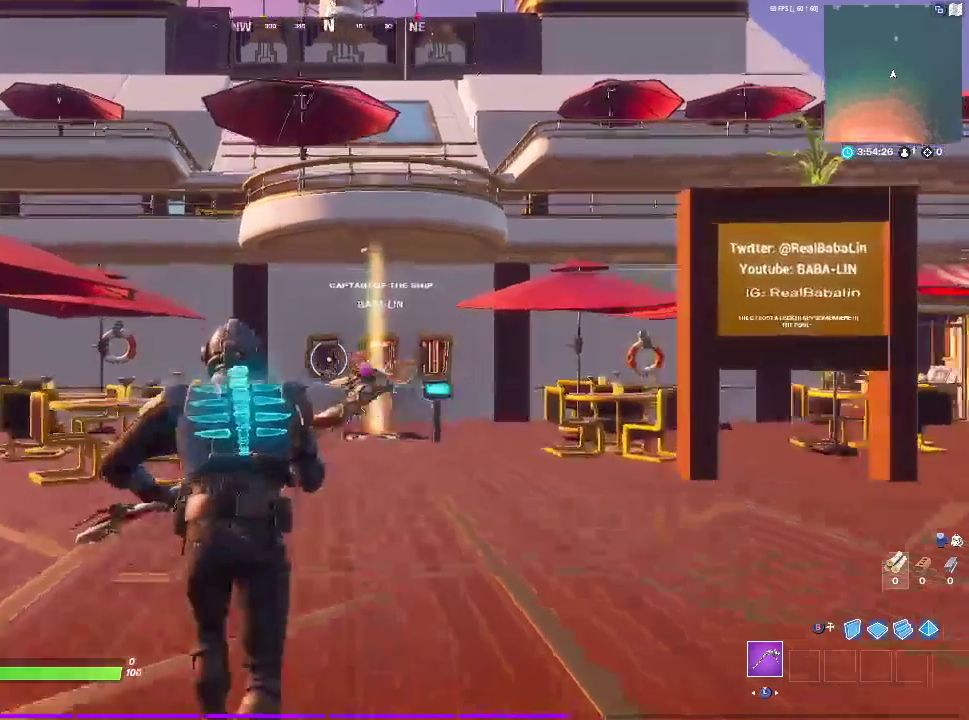
{"buttons": [], "left_stick": "up", "right_stick": "center", "events": []}
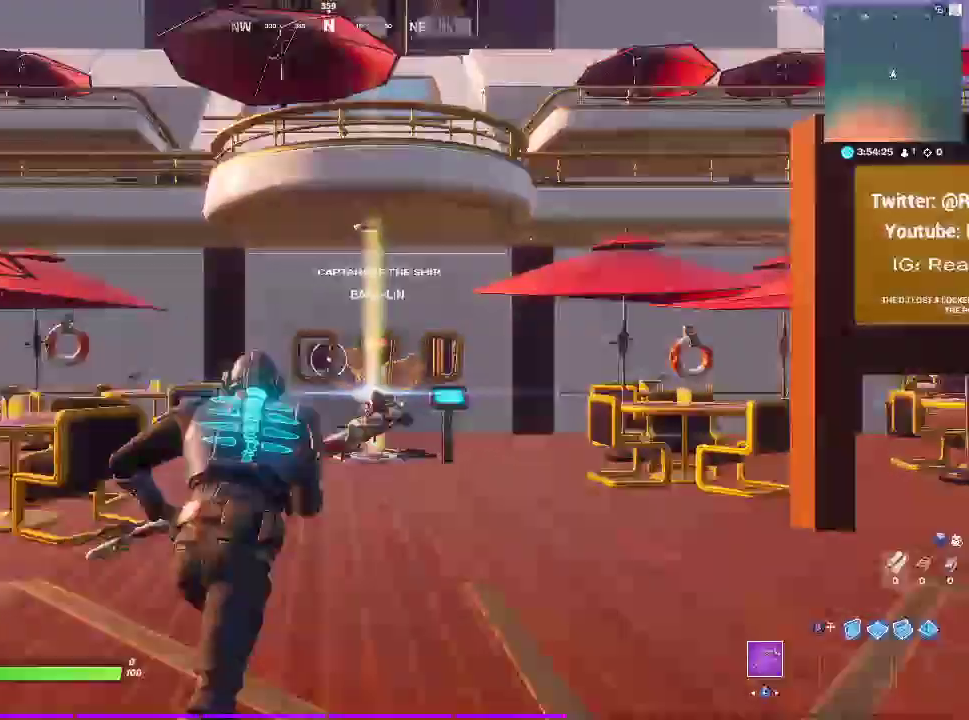
{"buttons": [], "left_stick": "up", "right_stick": "center", "events": []}
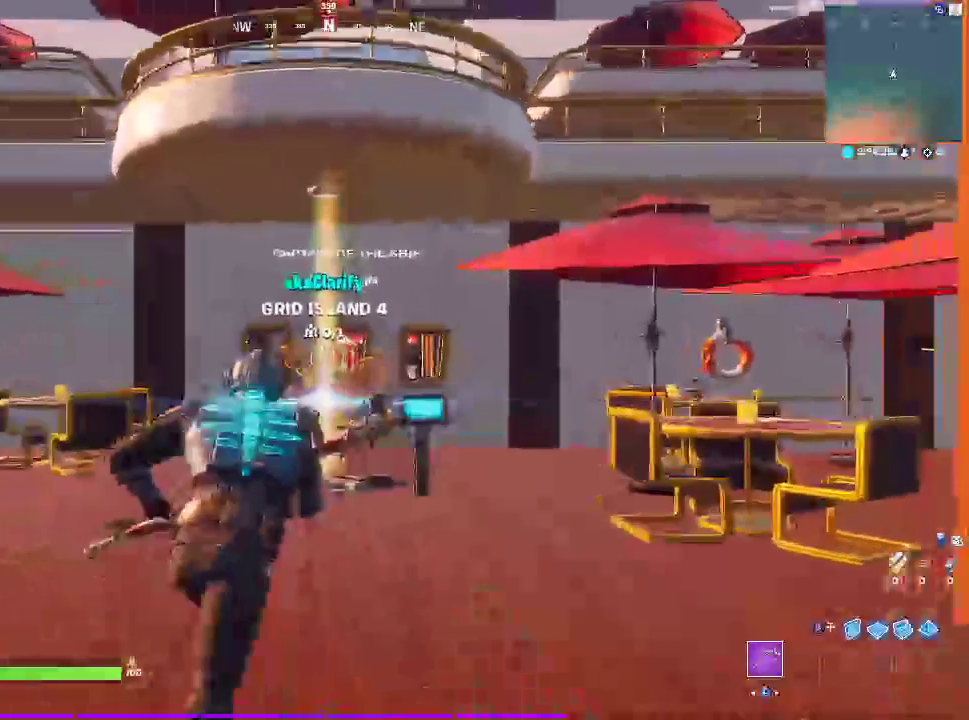
{"buttons": [], "left_stick": "up", "right_stick": "center", "events": []}
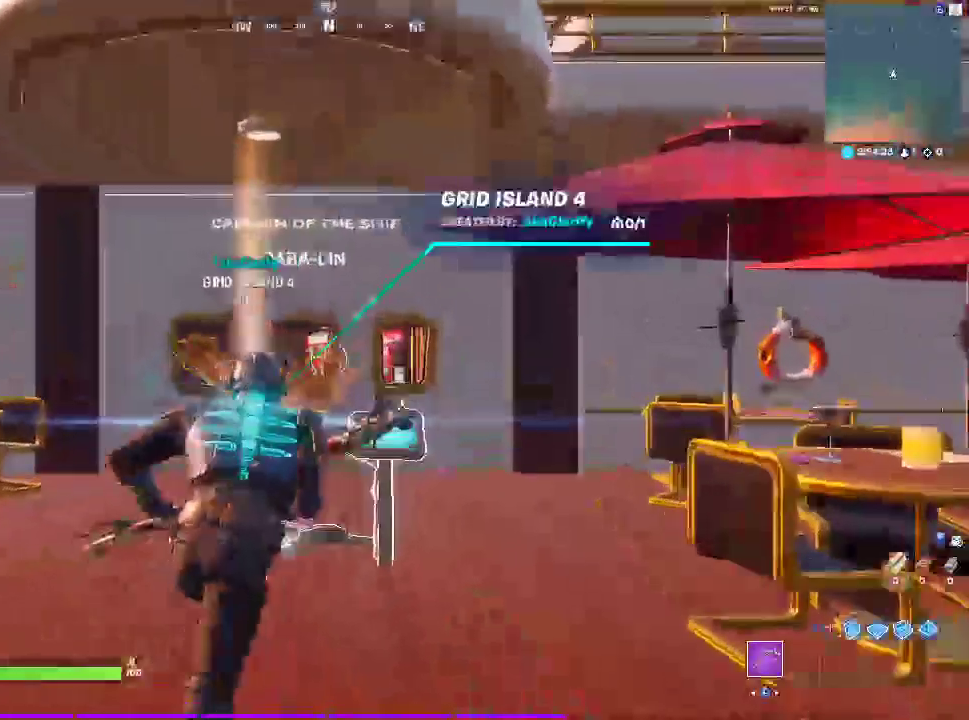
{"buttons": [], "left_stick": "up", "right_stick": "center", "events": []}
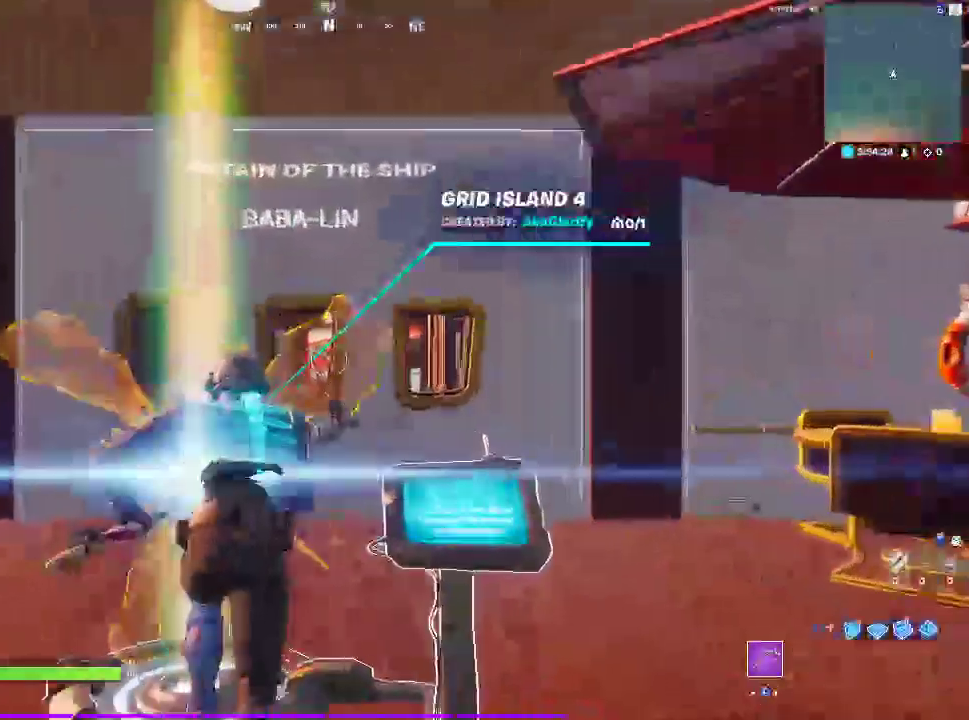
{"buttons": [], "left_stick": "up", "right_stick": "center", "events": []}
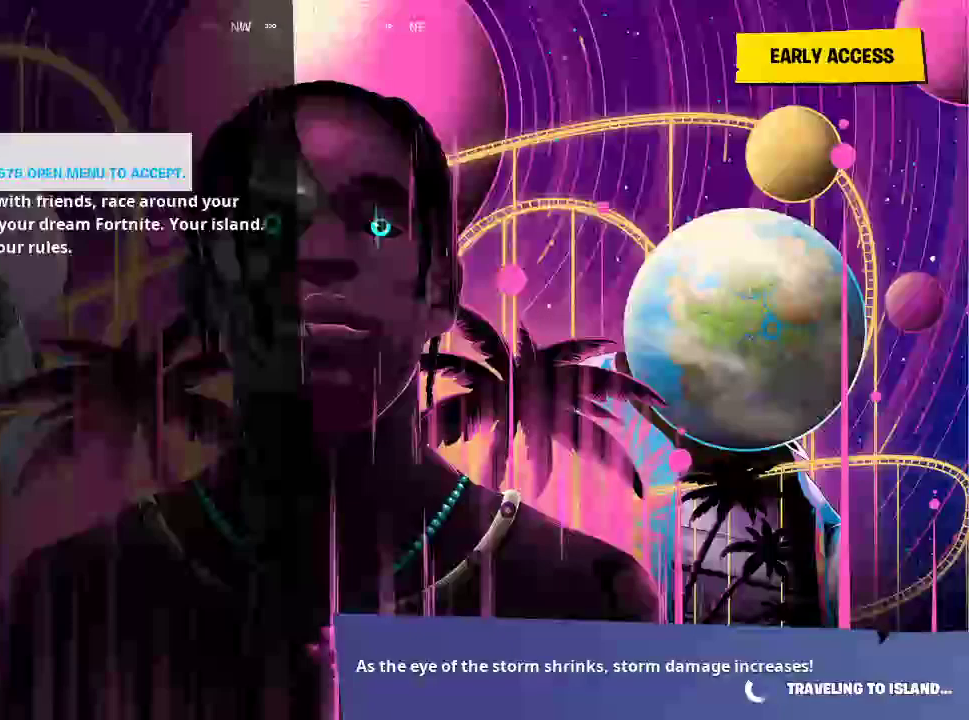
{"buttons": [], "left_stick": "up", "right_stick": "center", "events": []}
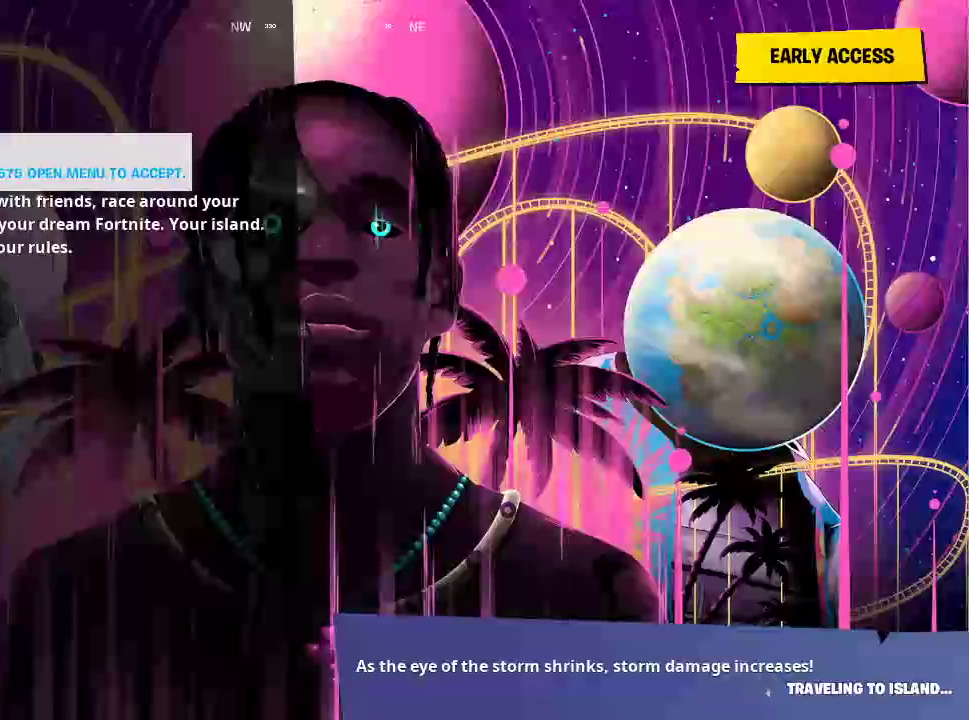
{"buttons": [], "left_stick": "center", "right_stick": "center", "events": [[117, "CROSS", "down"], [317, "CROSS", "up"], [367, "left_stick", "center"]]}